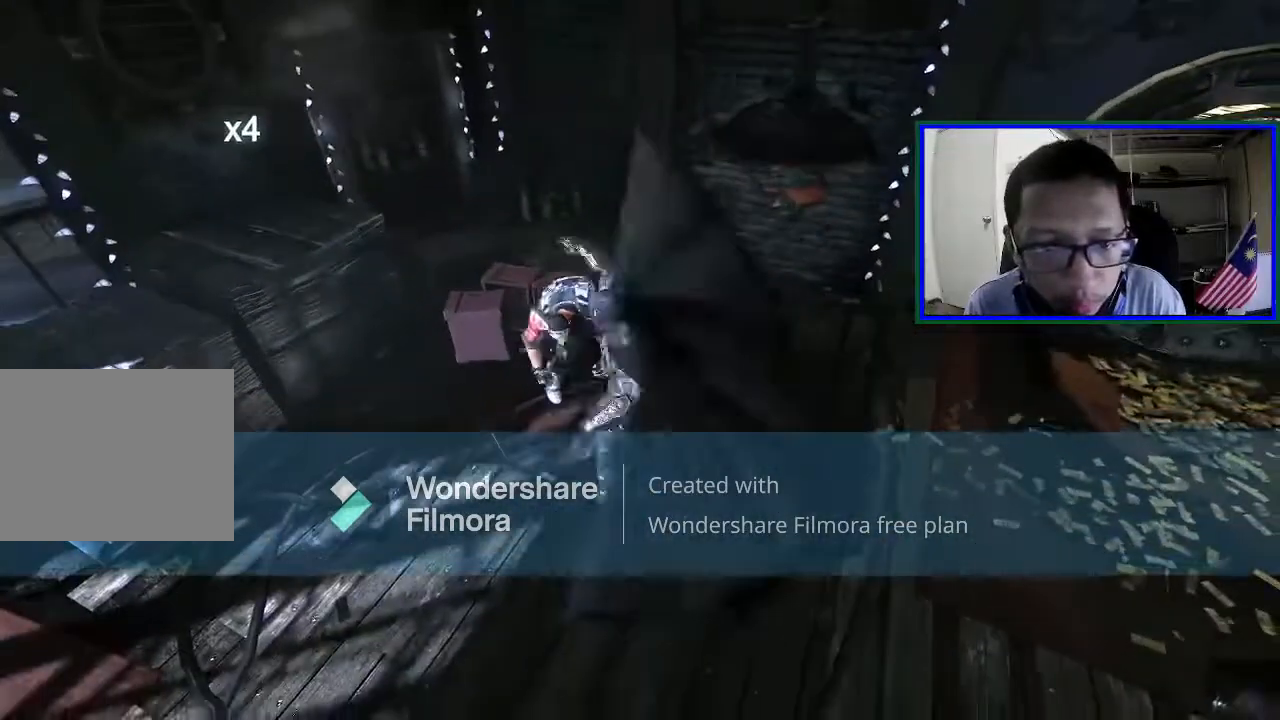
Gameplay with a controller (Xbox layout); each line is a JSON object with the inputs held at the frame after it. "events" lists button and stick changes between this image and that frame as [ms after this image, input, new state], when the widget could be followed in between. Not read: L3.
{"buttons": ["X"], "left_stick": "up-left", "right_stick": "center", "events": [[133, "left_stick", "up-left"], [200, "X", "down"], [400, "X", "up"], [467, "X", "down"]]}
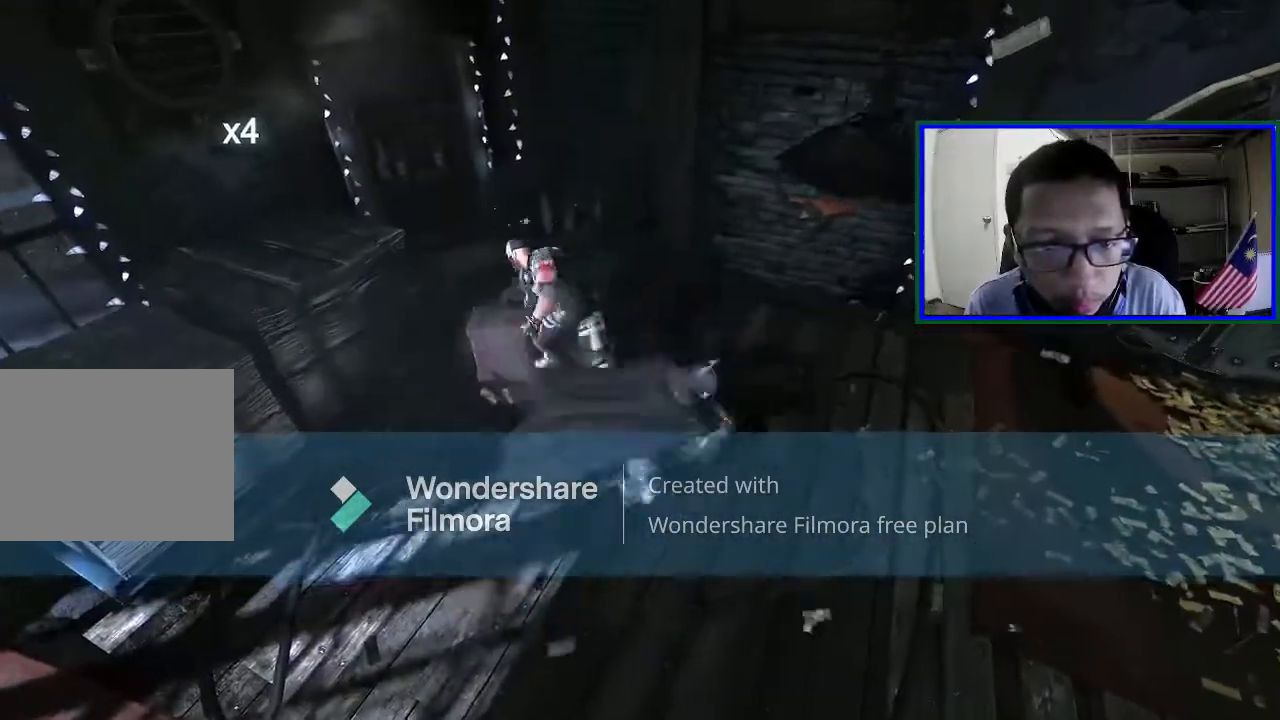
{"buttons": ["X"], "left_stick": "up-left", "right_stick": "center", "events": [[67, "left_stick", "up"], [133, "X", "up"], [200, "X", "down"], [233, "left_stick", "up-left"]]}
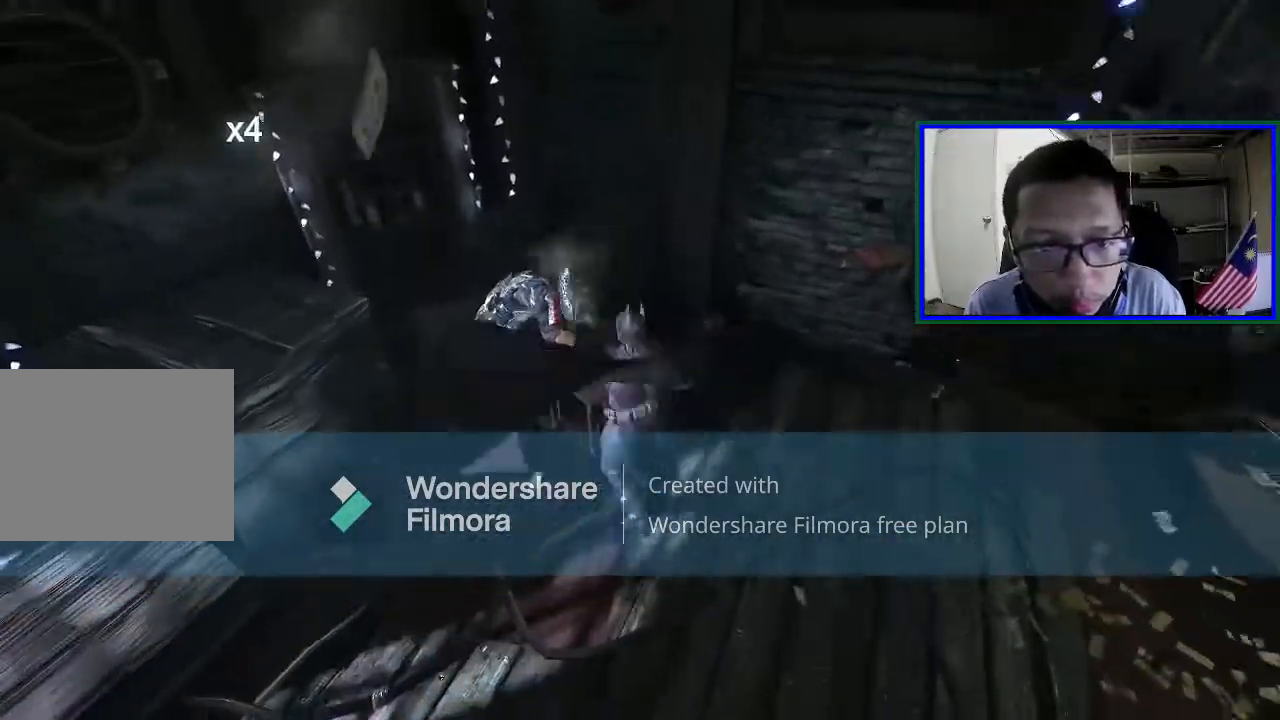
{"buttons": ["X"], "left_stick": "center", "right_stick": "center", "events": [[33, "X", "up"], [100, "X", "down"], [100, "left_stick", "center"], [233, "X", "up"], [267, "X", "down"], [433, "X", "up"], [500, "X", "down"]]}
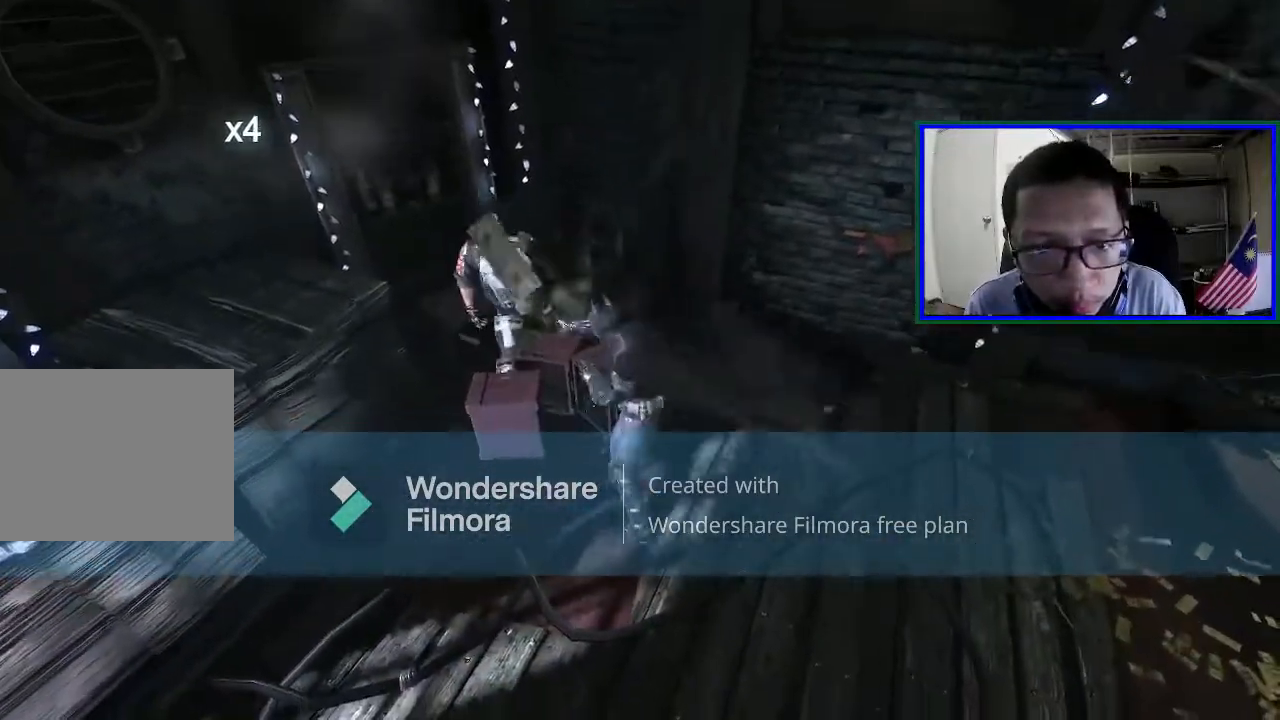
{"buttons": [], "left_stick": "center", "right_stick": "center", "events": [[100, "X", "up"], [167, "X", "down"], [300, "X", "up"], [367, "X", "down"], [500, "X", "up"]]}
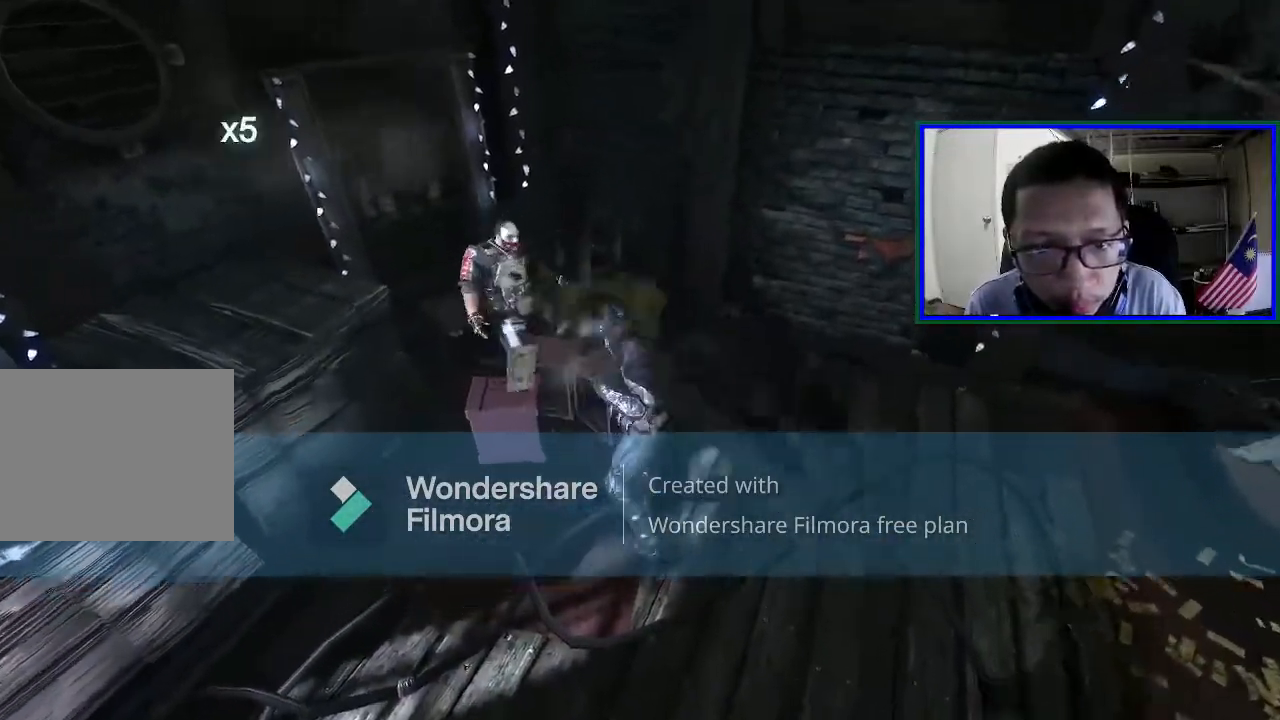
{"buttons": ["X"], "left_stick": "center", "right_stick": "center", "events": [[67, "X", "down"], [200, "X", "up"], [233, "X", "down"], [367, "X", "up"], [433, "X", "down"]]}
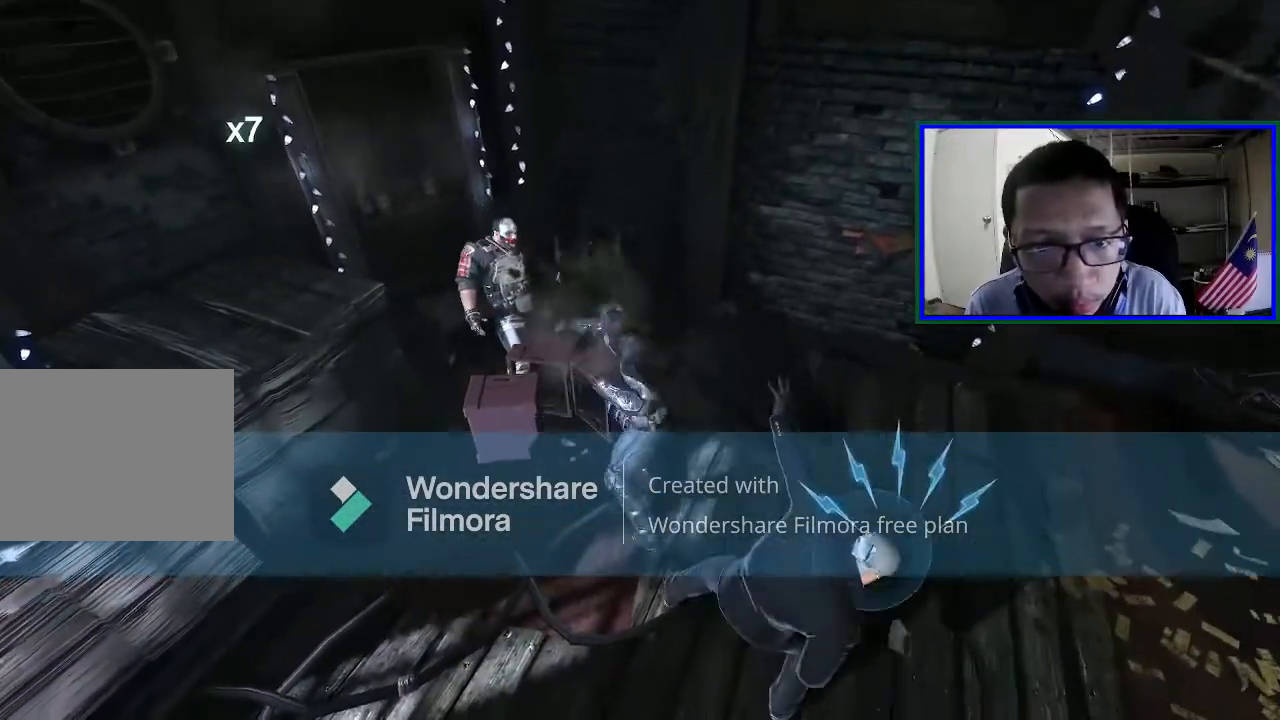
{"buttons": ["Y"], "left_stick": "center", "right_stick": "center", "events": [[67, "X", "up"], [133, "Y", "down"], [267, "Y", "up"], [300, "Y", "down"]]}
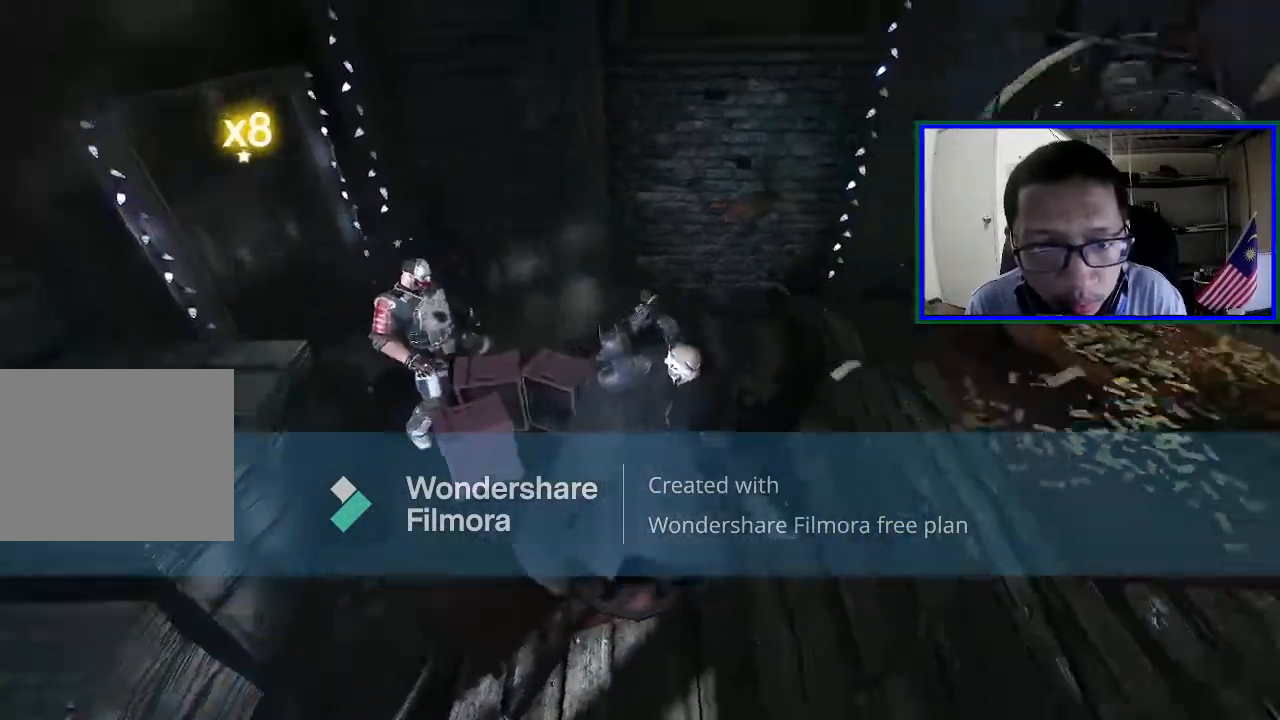
{"buttons": [], "left_stick": "center", "right_stick": "center", "events": [[33, "Y", "up"]]}
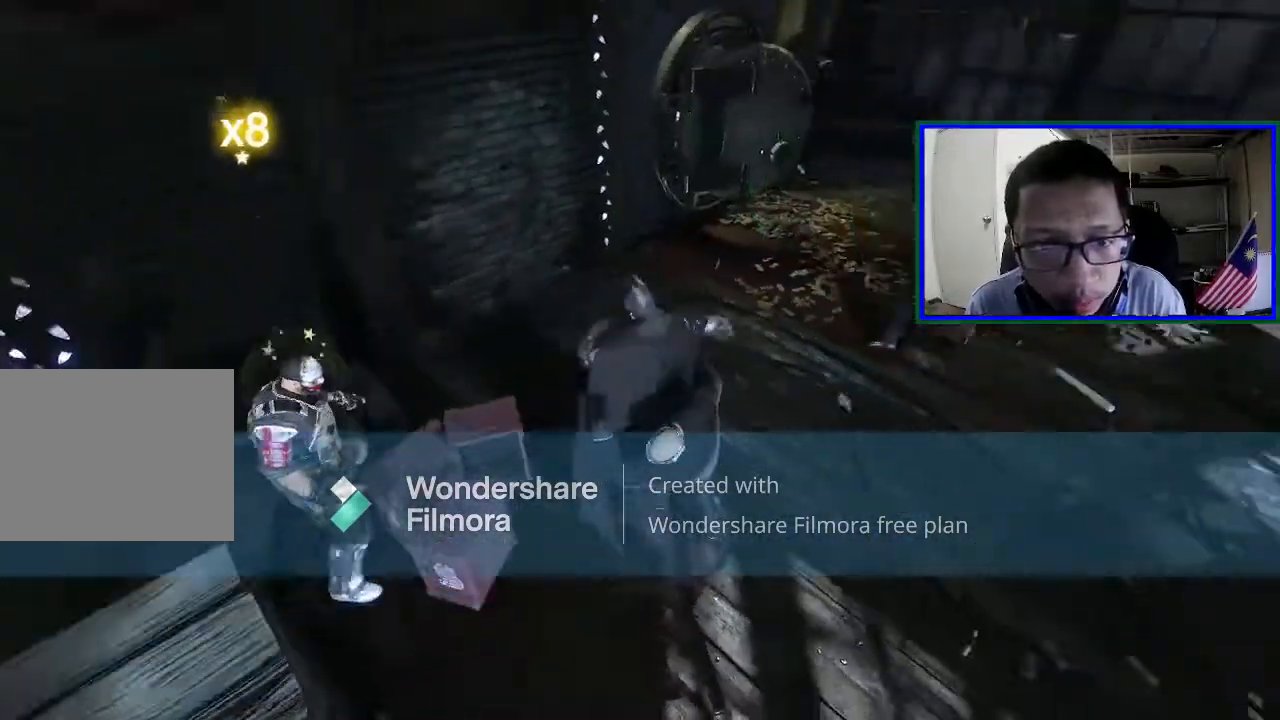
{"buttons": [], "left_stick": "center", "right_stick": "center", "events": []}
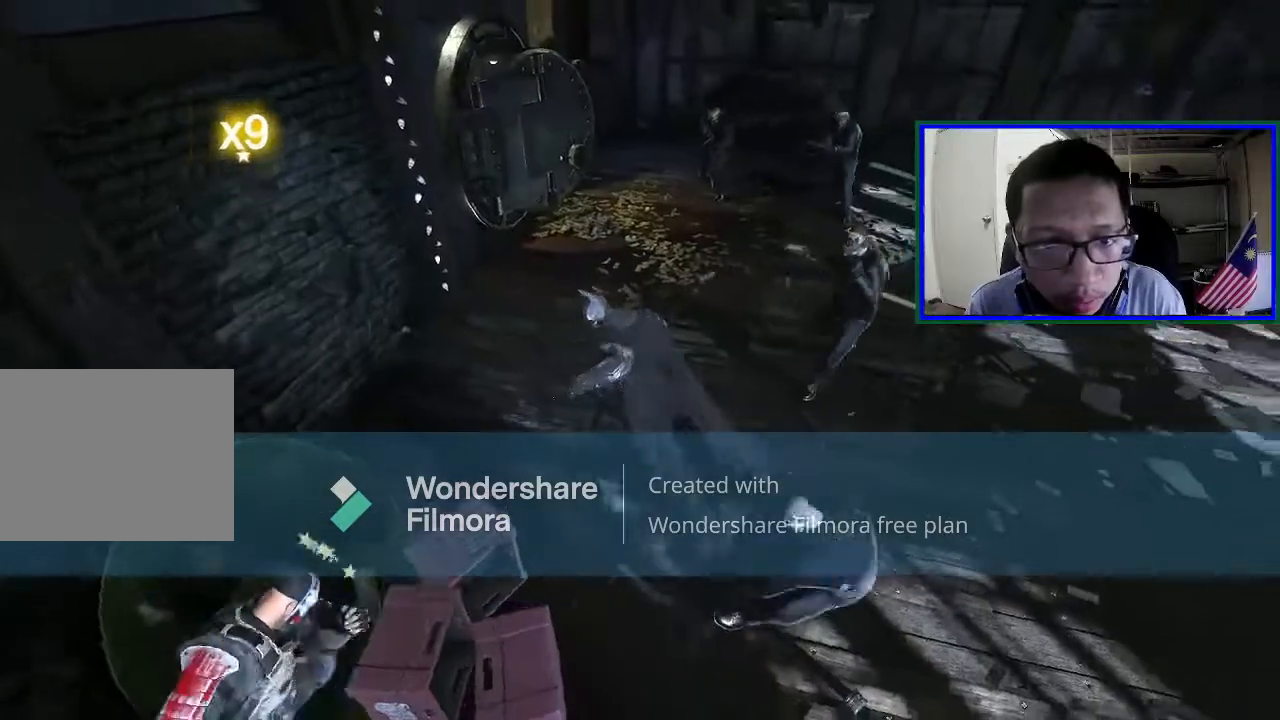
{"buttons": ["X"], "left_stick": "up", "right_stick": "center", "events": [[333, "left_stick", "up"], [433, "X", "down"]]}
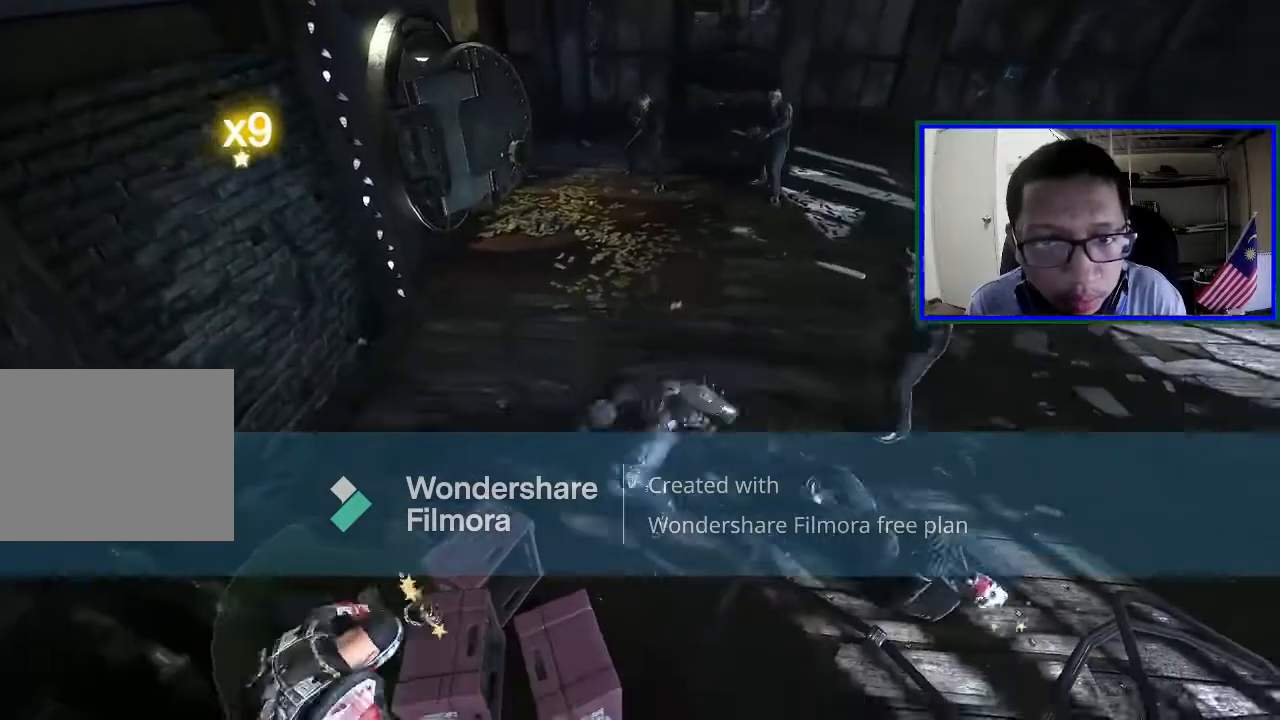
{"buttons": [], "left_stick": "up", "right_stick": "center", "events": [[100, "X", "up"]]}
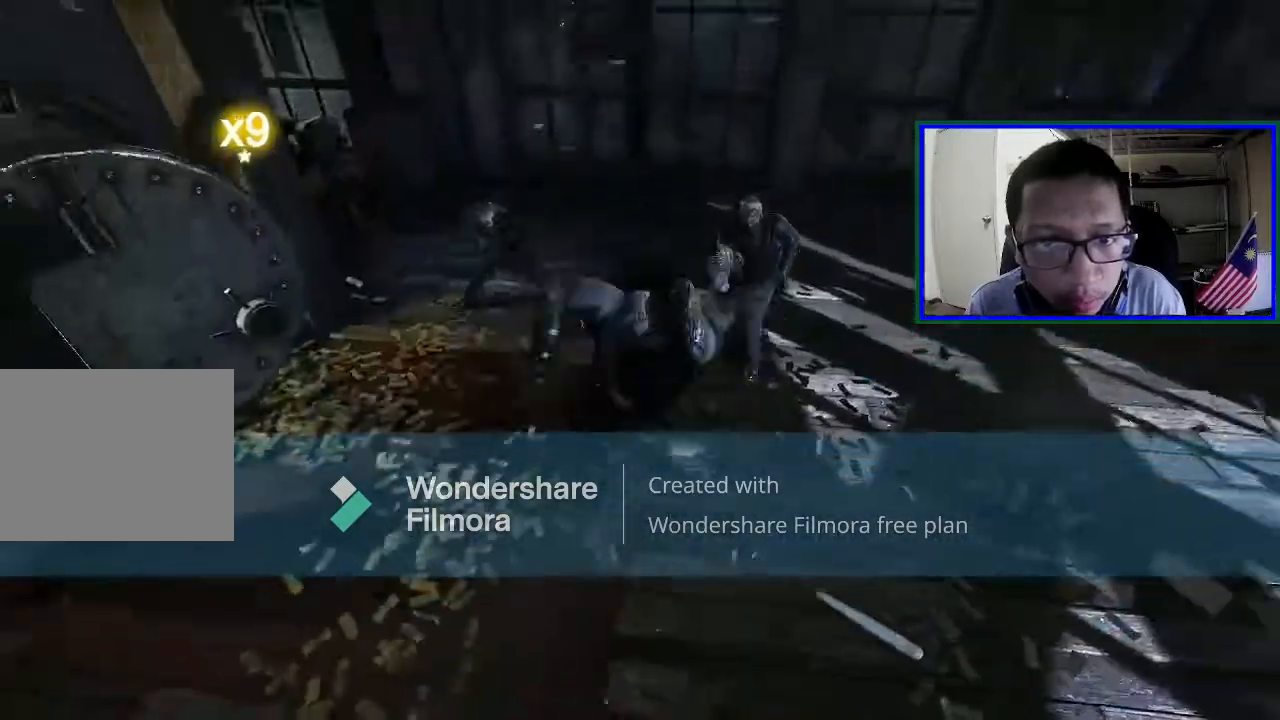
{"buttons": [], "left_stick": "up", "right_stick": "center", "events": [[233, "left_stick", "up-right"], [400, "left_stick", "up"]]}
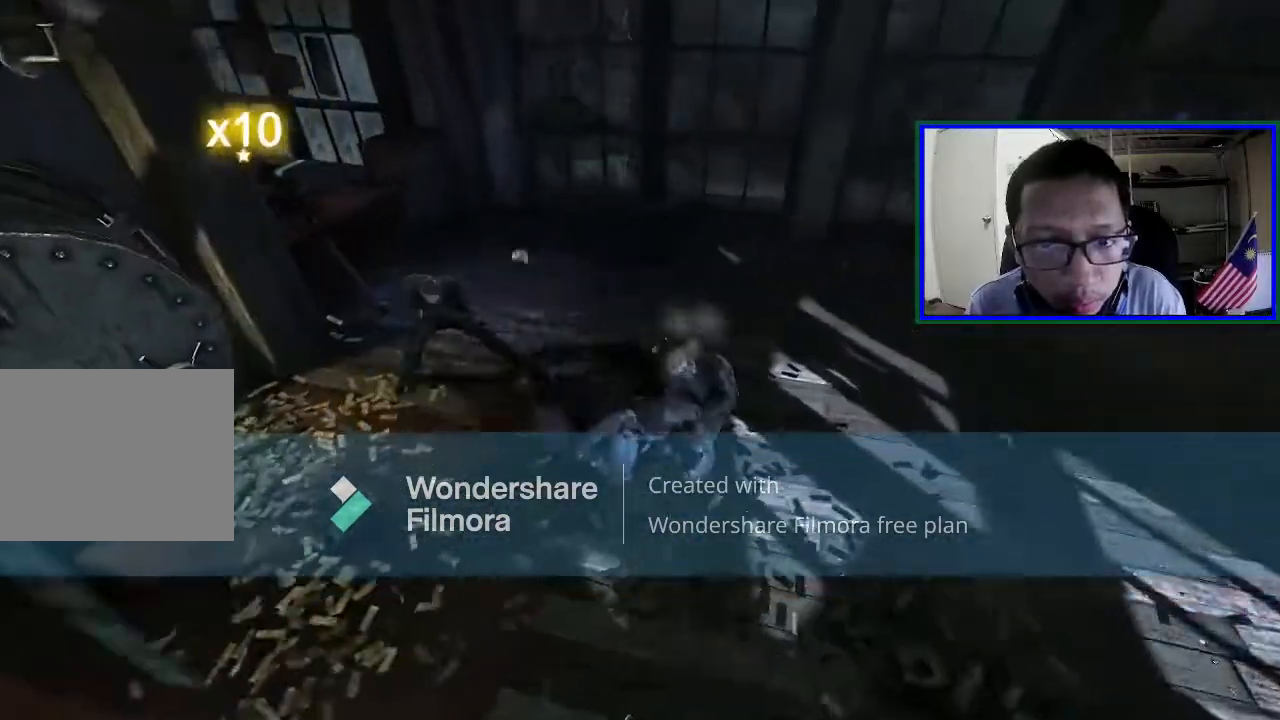
{"buttons": [], "left_stick": "up", "right_stick": "center", "events": [[67, "X", "down"], [67, "left_stick", "left"], [233, "X", "up"], [433, "left_stick", "up"]]}
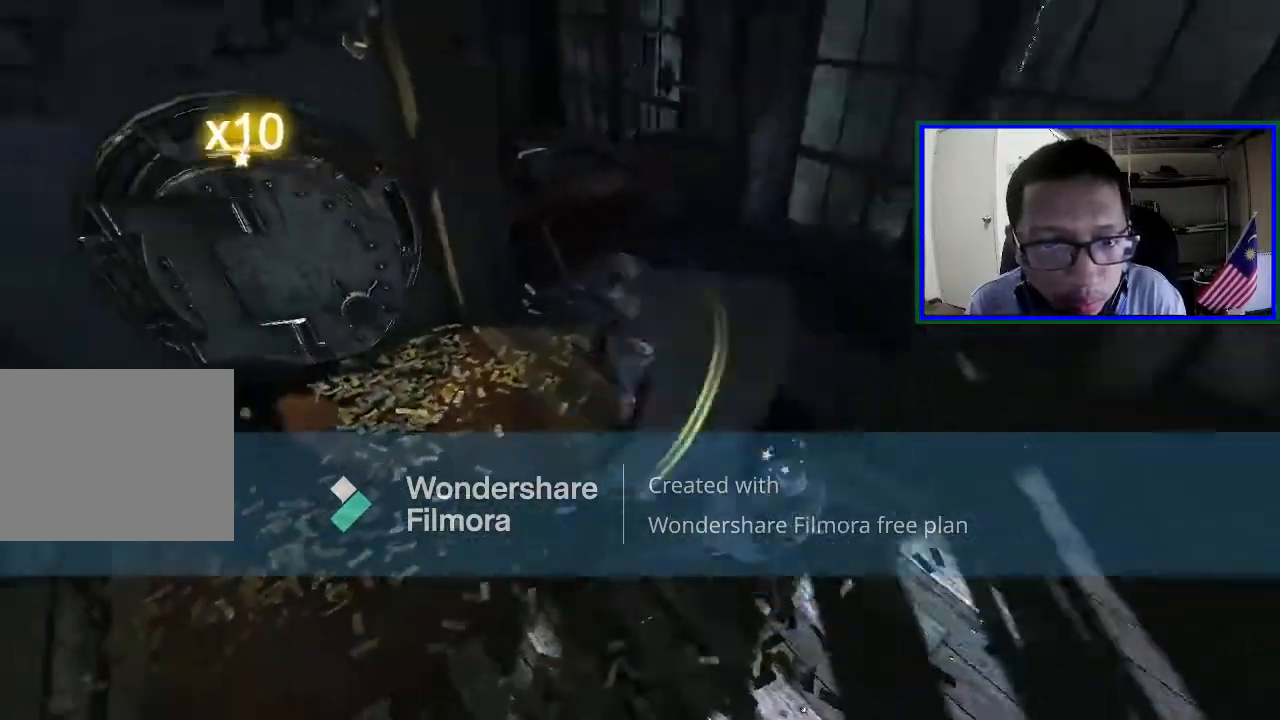
{"buttons": [], "left_stick": "left", "right_stick": "left", "events": [[100, "left_stick", "up-right"], [100, "right_stick", "left"], [233, "left_stick", "right"], [333, "left_stick", "left"]]}
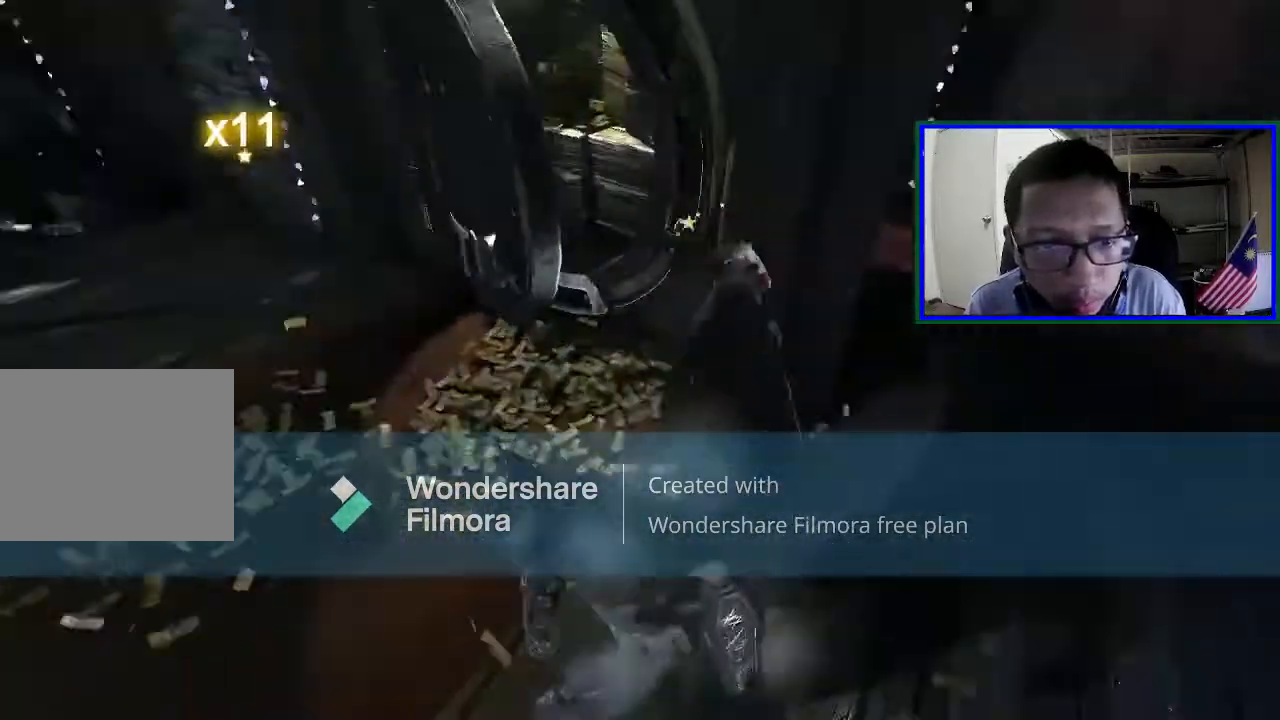
{"buttons": [], "left_stick": "up-left", "right_stick": "center", "events": [[100, "left_stick", "up-left"], [200, "left_stick", "up"], [200, "right_stick", "center"], [400, "left_stick", "up-left"]]}
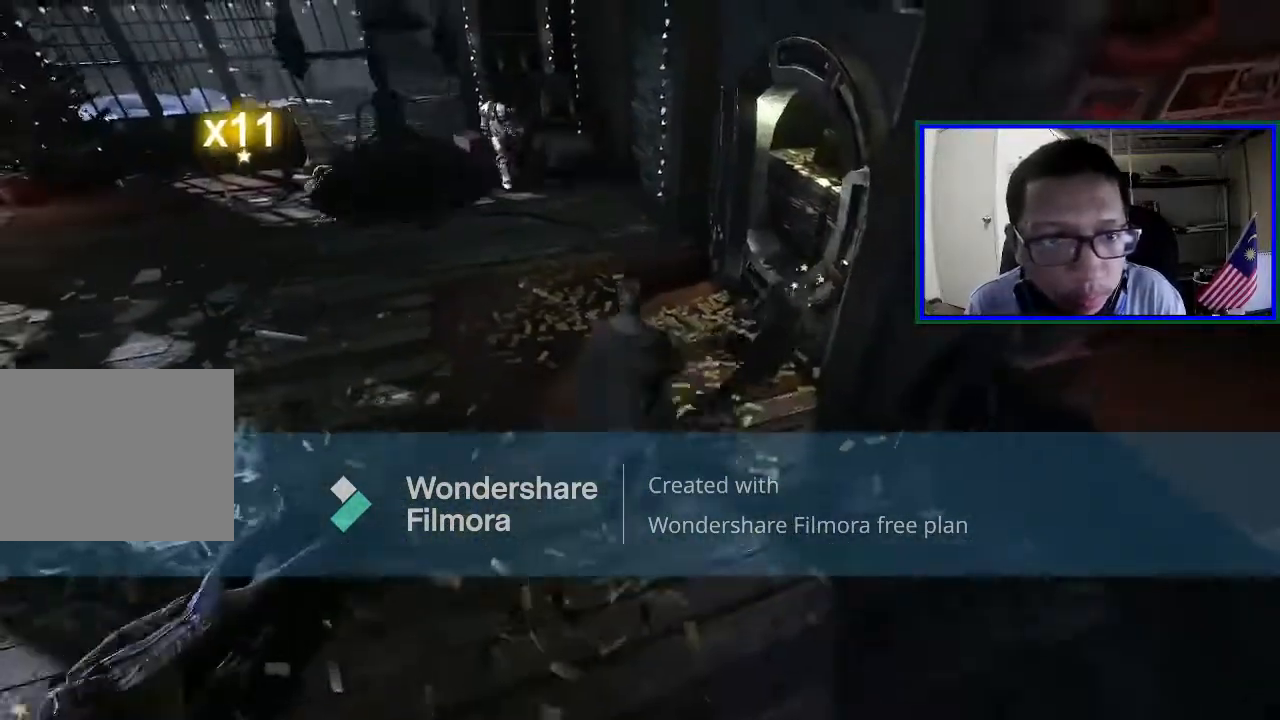
{"buttons": [], "left_stick": "up", "right_stick": "center", "events": [[67, "B", "down"], [333, "left_stick", "up"], [500, "B", "up"]]}
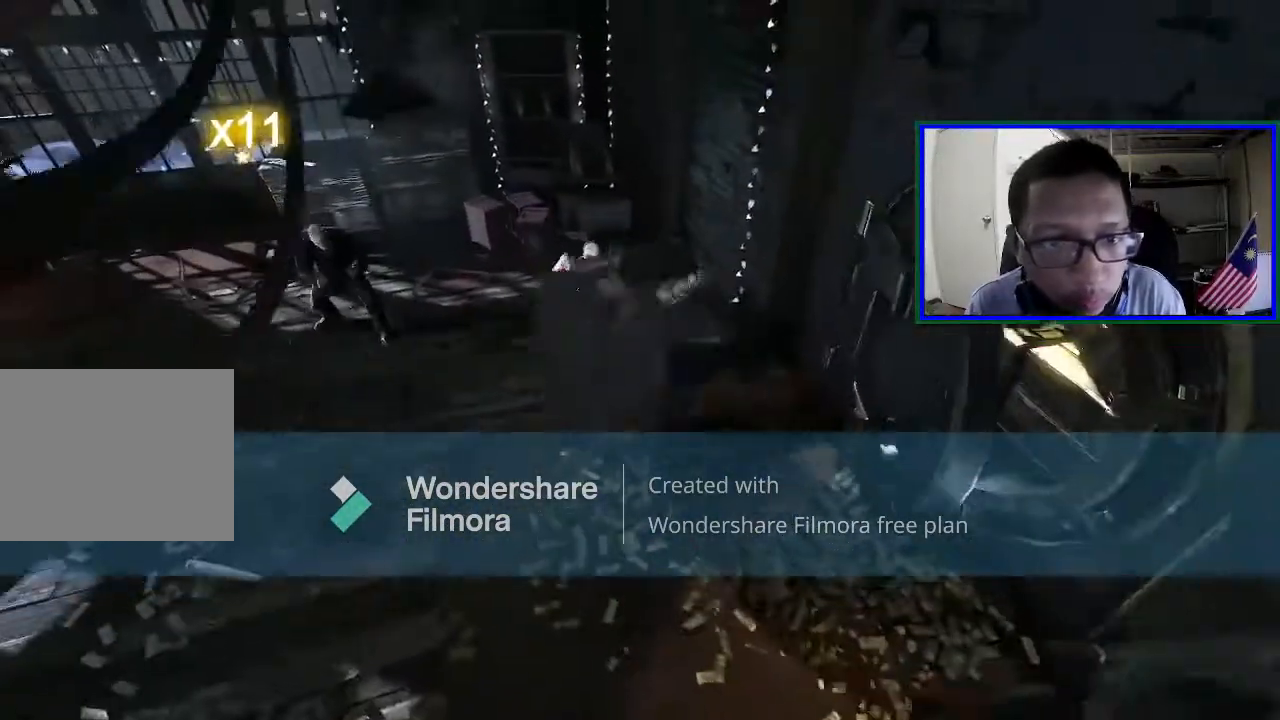
{"buttons": [], "left_stick": "up", "right_stick": "center", "events": [[133, "left_stick", "up-left"], [267, "X", "down"], [433, "left_stick", "up"], [467, "X", "up"]]}
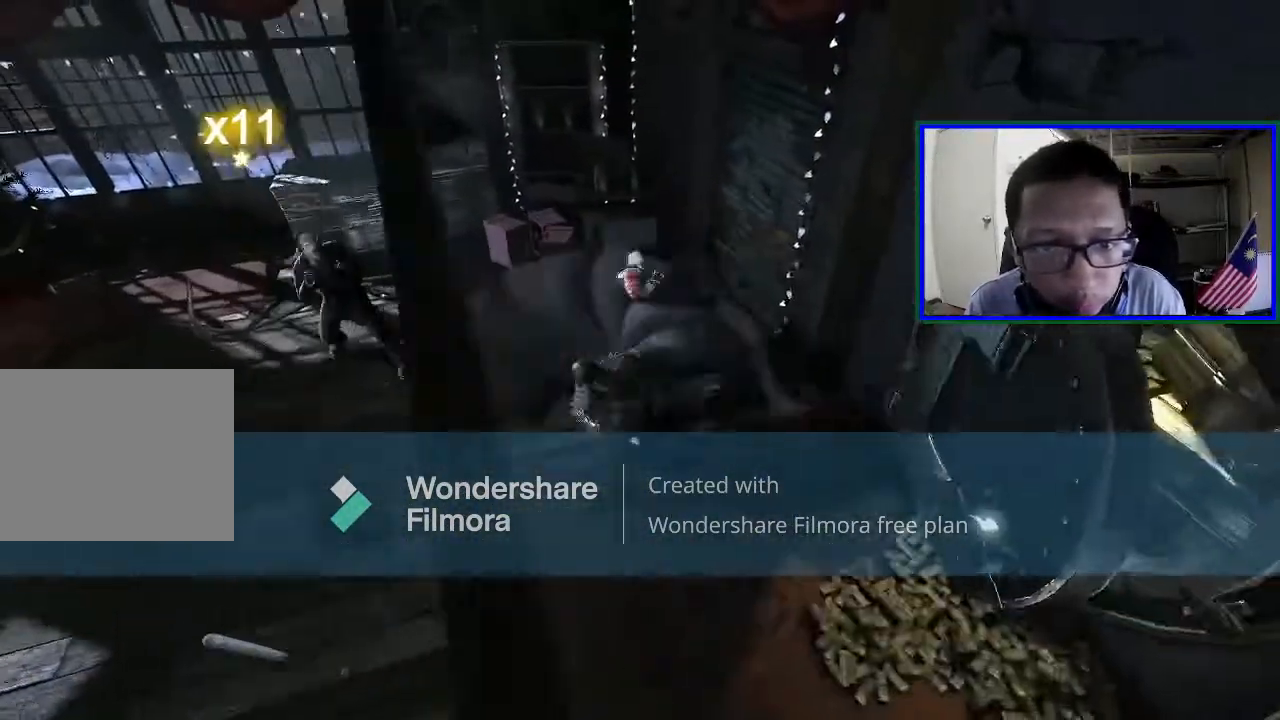
{"buttons": [], "left_stick": "up", "right_stick": "center", "events": [[133, "X", "down"], [267, "X", "up"], [333, "X", "down"], [467, "X", "up"]]}
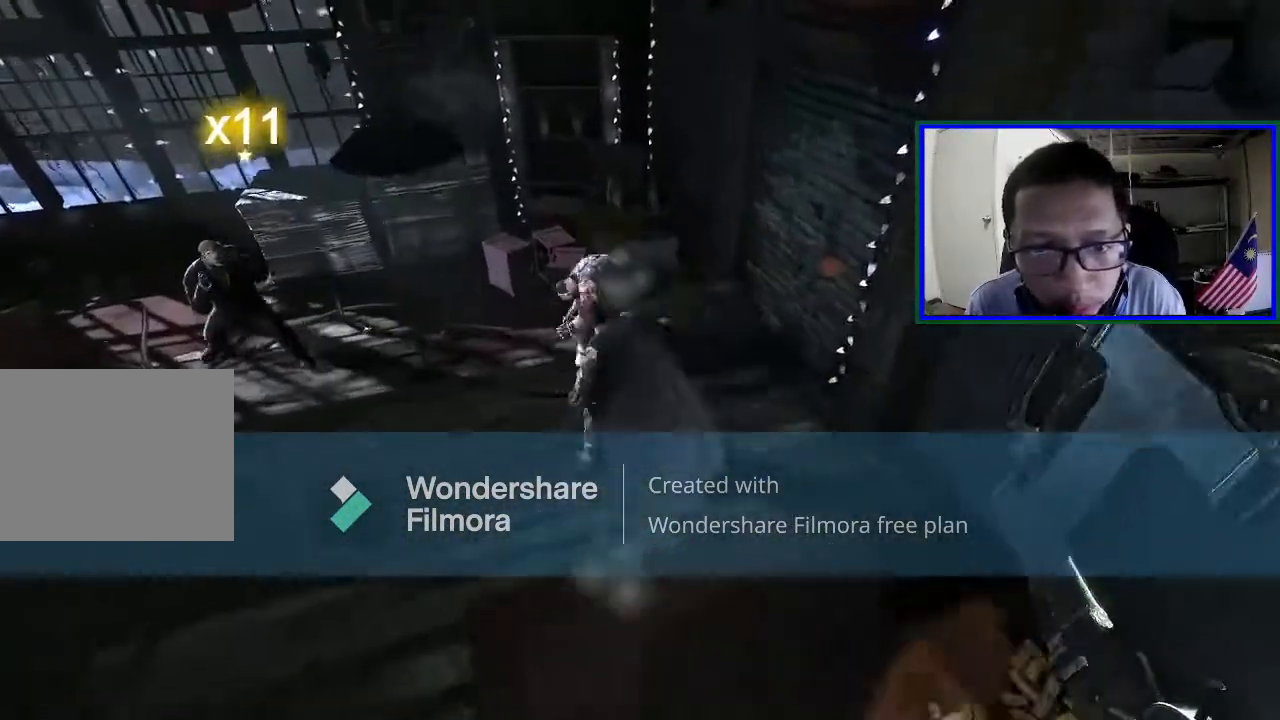
{"buttons": [], "left_stick": "up", "right_stick": "center", "events": [[33, "X", "down"], [133, "X", "up"], [200, "X", "down"], [500, "X", "up"]]}
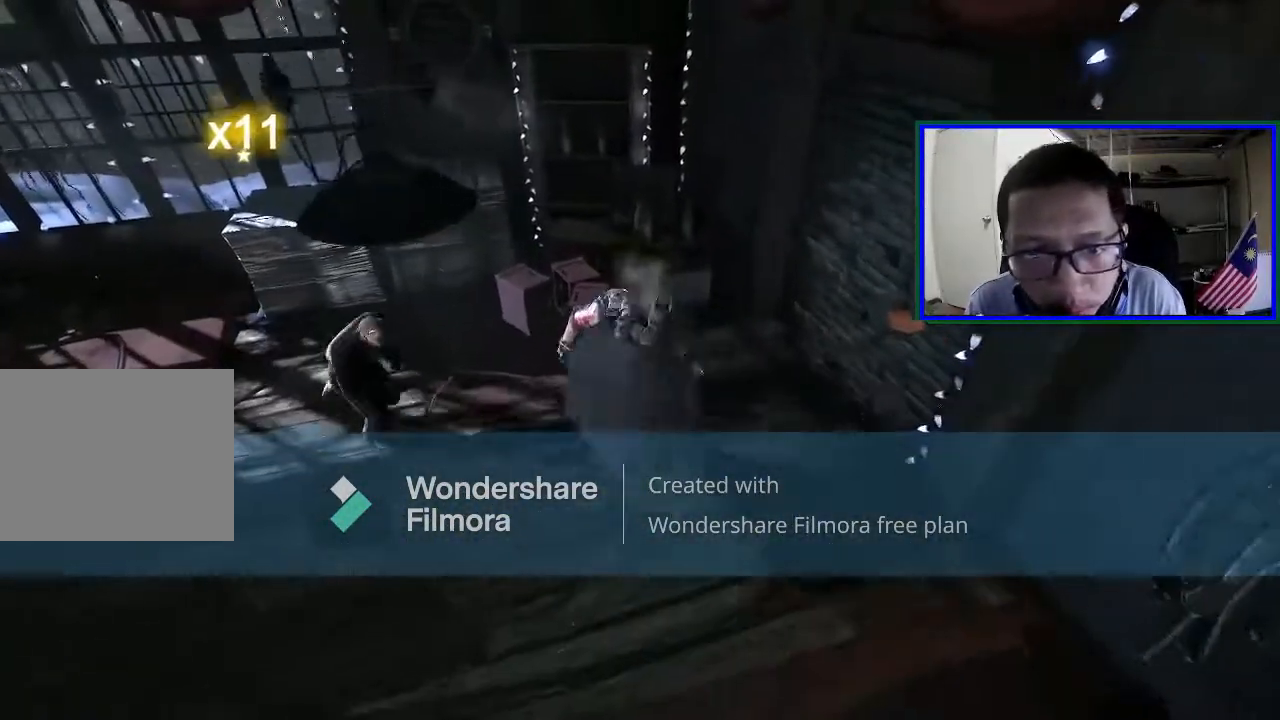
{"buttons": [], "left_stick": "center", "right_stick": "center", "events": [[33, "X", "down"], [200, "left_stick", "center"], [300, "X", "up"], [367, "X", "down"], [467, "X", "up"]]}
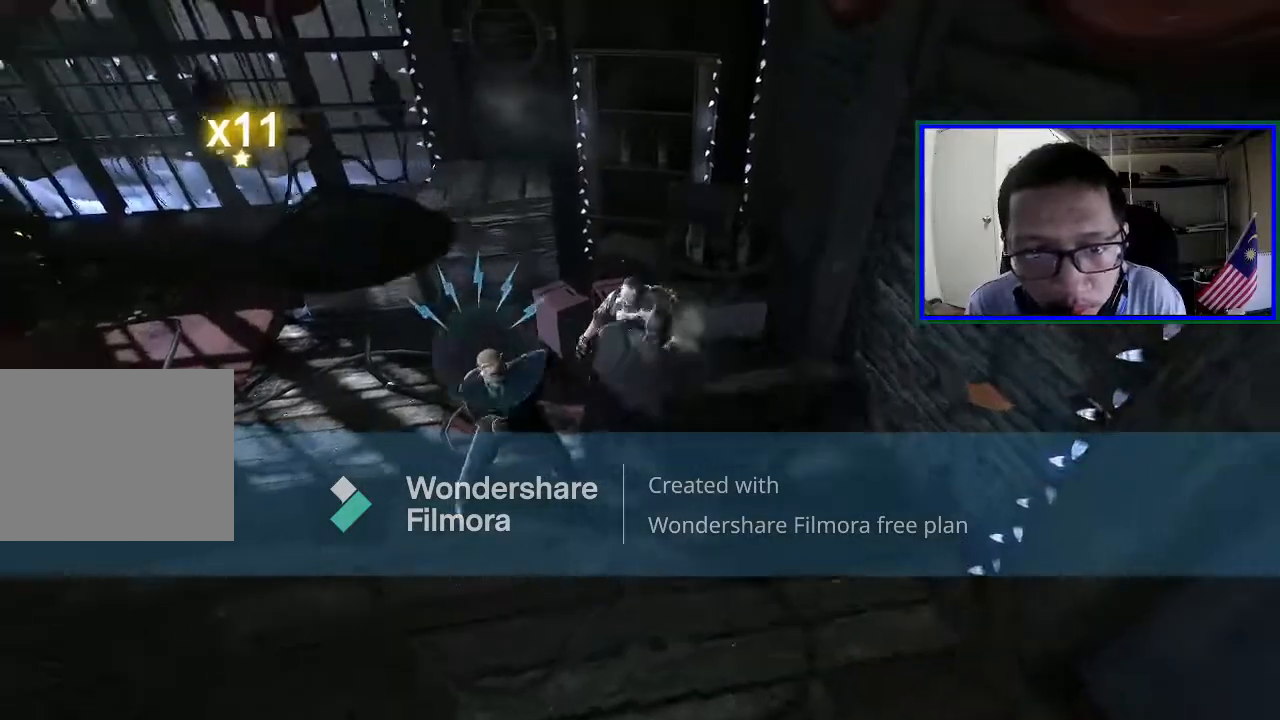
{"buttons": [], "left_stick": "center", "right_stick": "center", "events": [[33, "Y", "down"], [167, "Y", "up"], [200, "Y", "down"], [367, "Y", "up"]]}
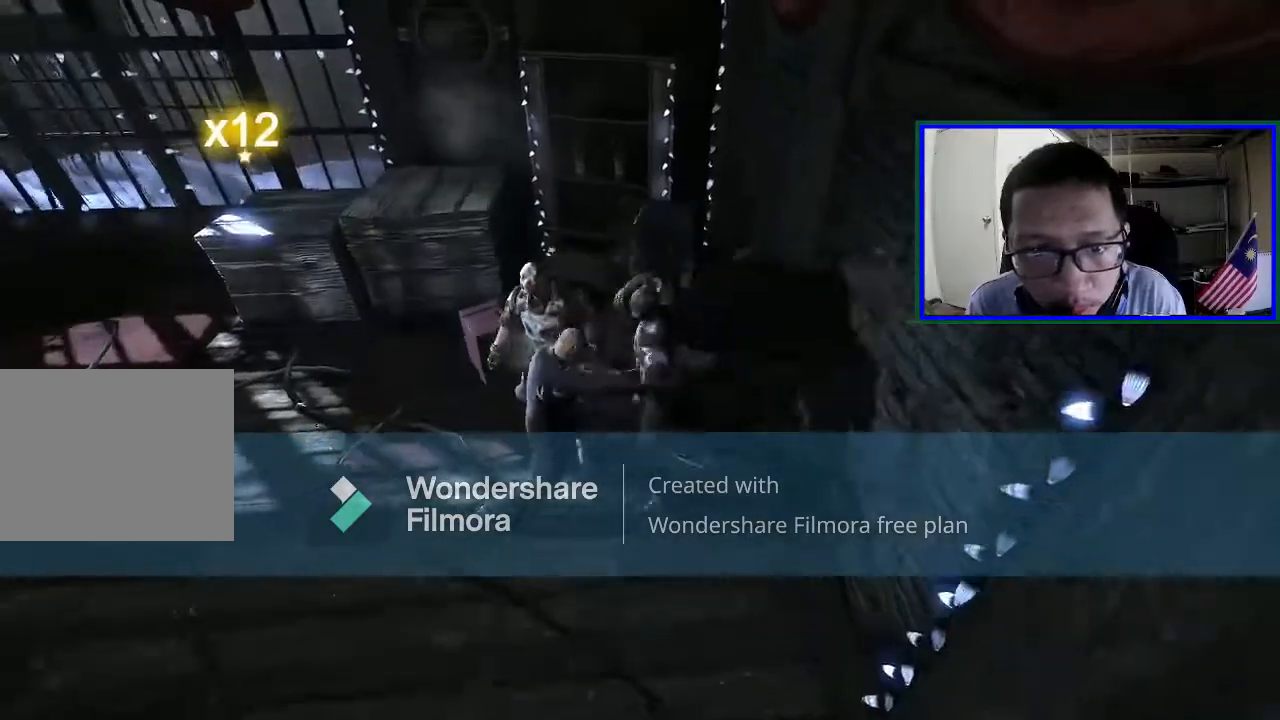
{"buttons": [], "left_stick": "center", "right_stick": "center", "events": []}
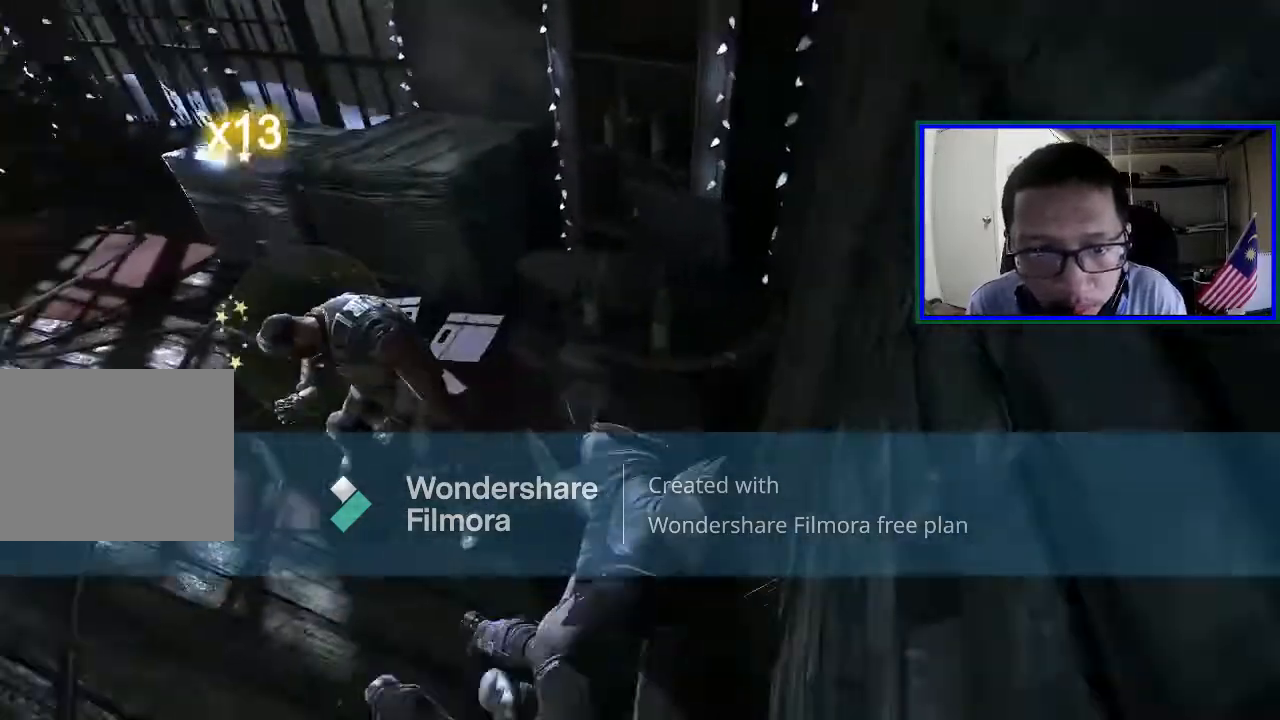
{"buttons": ["B"], "left_stick": "up", "right_stick": "center", "events": [[200, "left_stick", "left"], [467, "B", "down"], [467, "left_stick", "up"]]}
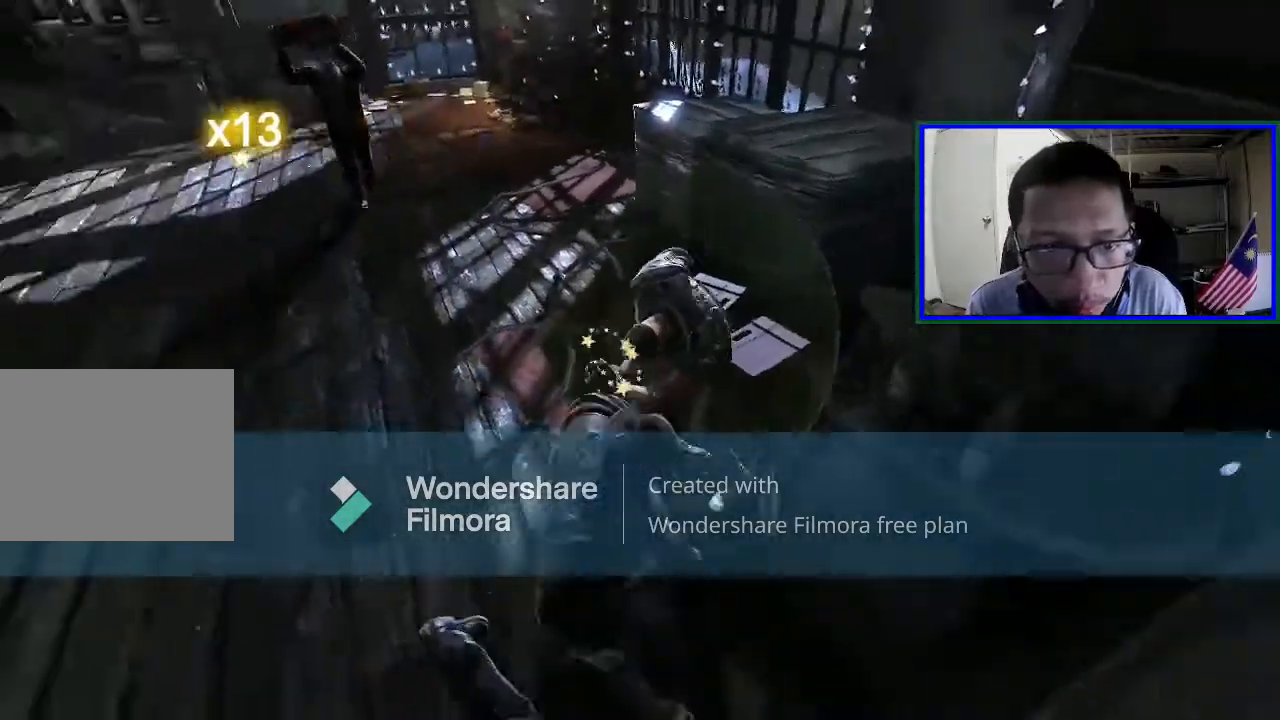
{"buttons": [], "left_stick": "up-right", "right_stick": "center", "events": [[133, "B", "up"], [200, "B", "down"], [200, "left_stick", "up-right"], [433, "B", "up"]]}
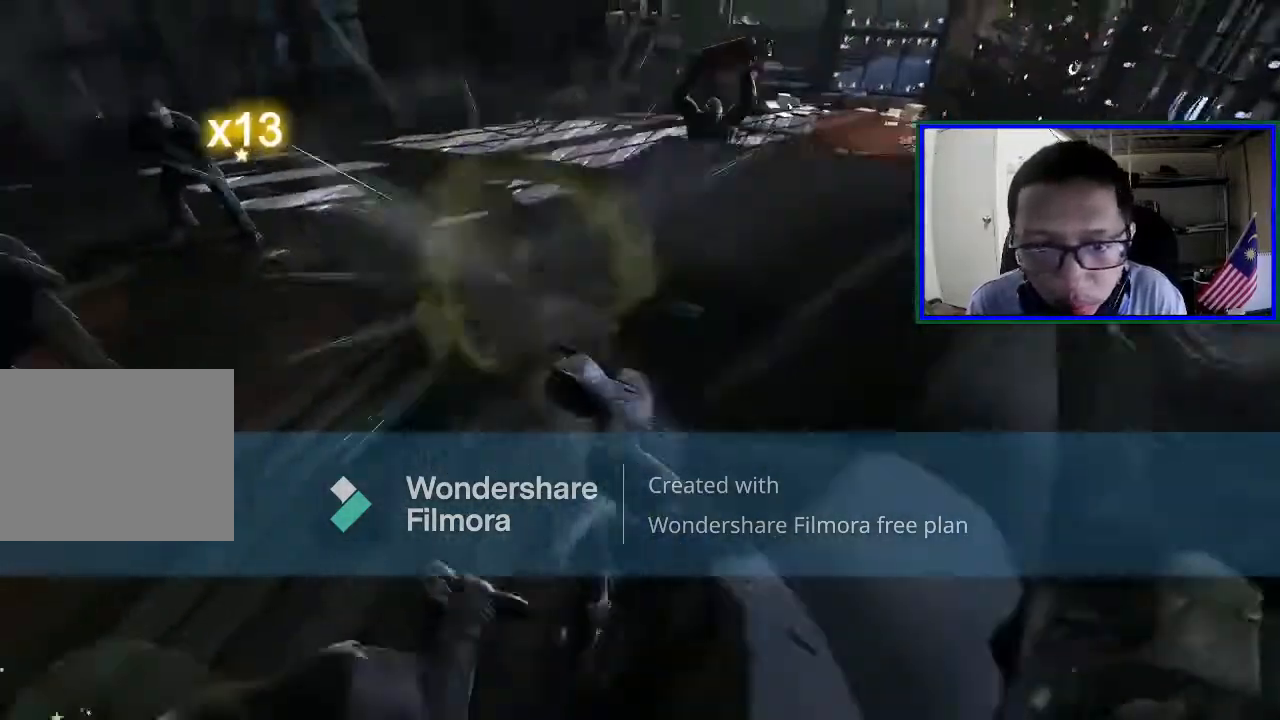
{"buttons": ["X"], "left_stick": "up-right", "right_stick": "center", "events": [[100, "X", "down"], [233, "X", "up"], [300, "X", "down"], [433, "X", "up"], [500, "X", "down"]]}
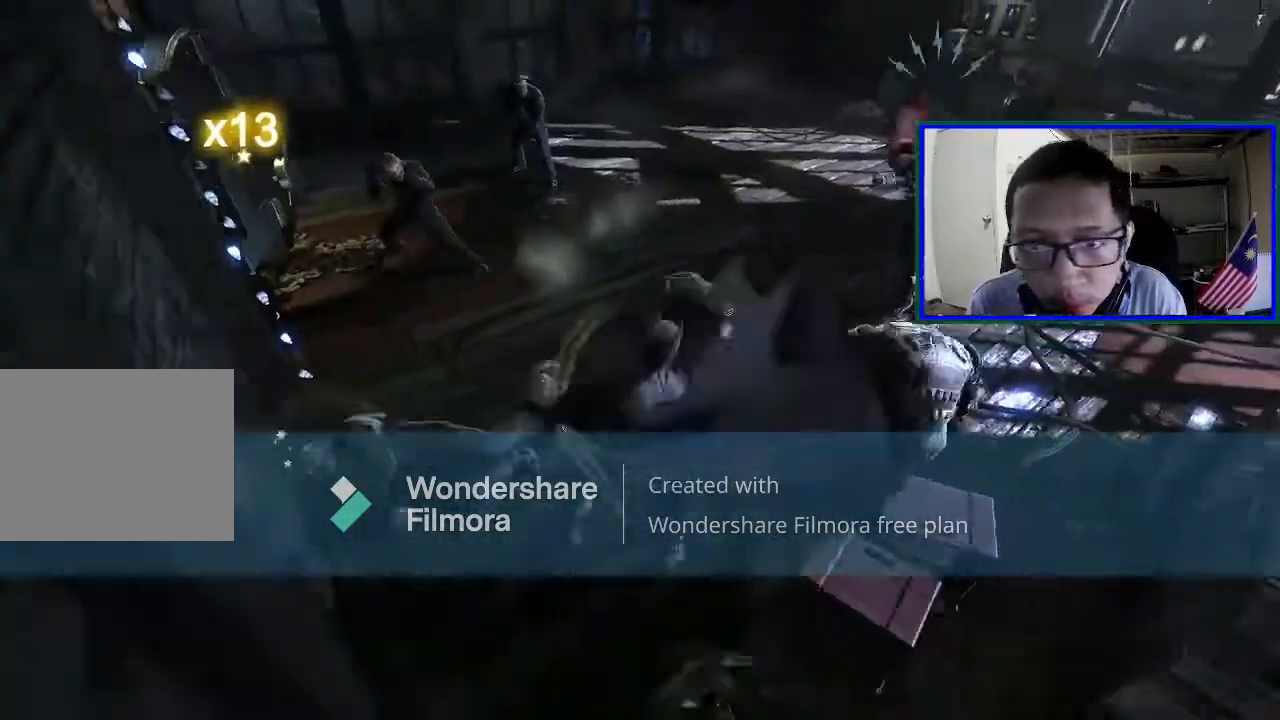
{"buttons": ["Y"], "left_stick": "up-right", "right_stick": "center", "events": [[133, "X", "up"], [233, "Y", "down"], [267, "R1", "down"], [367, "R1", "up"], [367, "Y", "up"], [400, "Y", "down"]]}
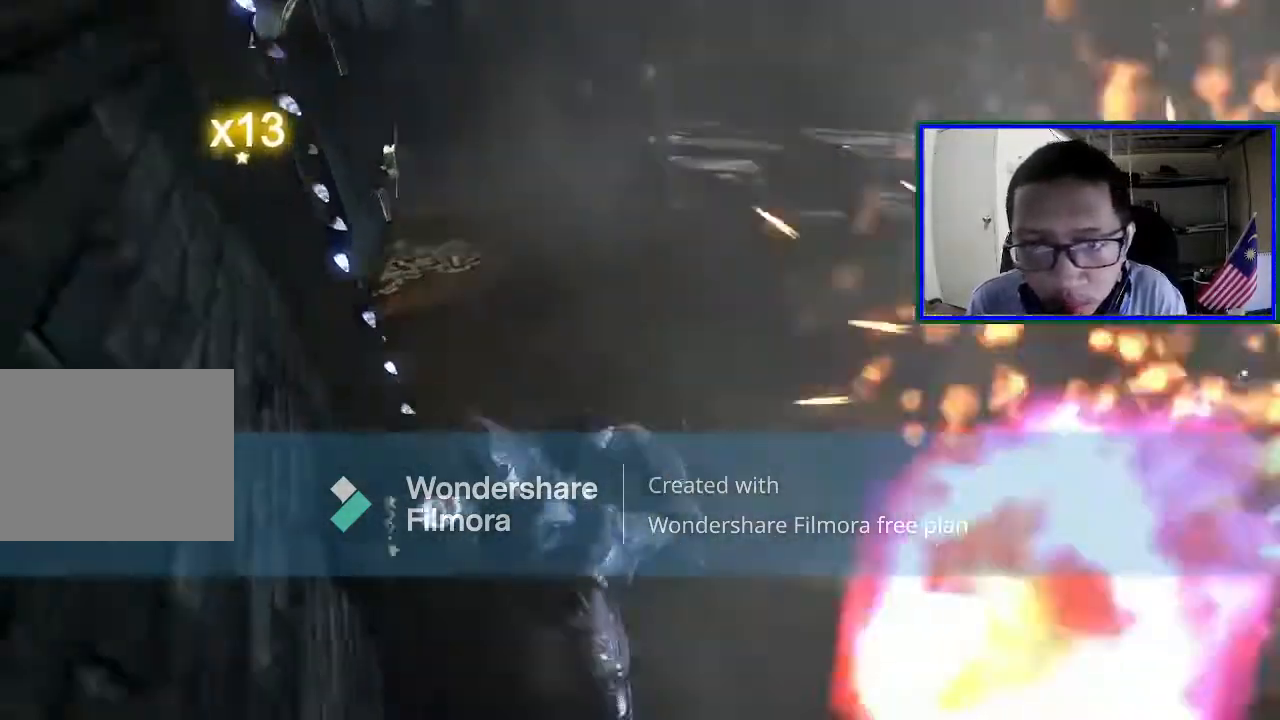
{"buttons": [], "left_stick": "right", "right_stick": "center", "events": [[67, "Y", "up"], [467, "left_stick", "right"]]}
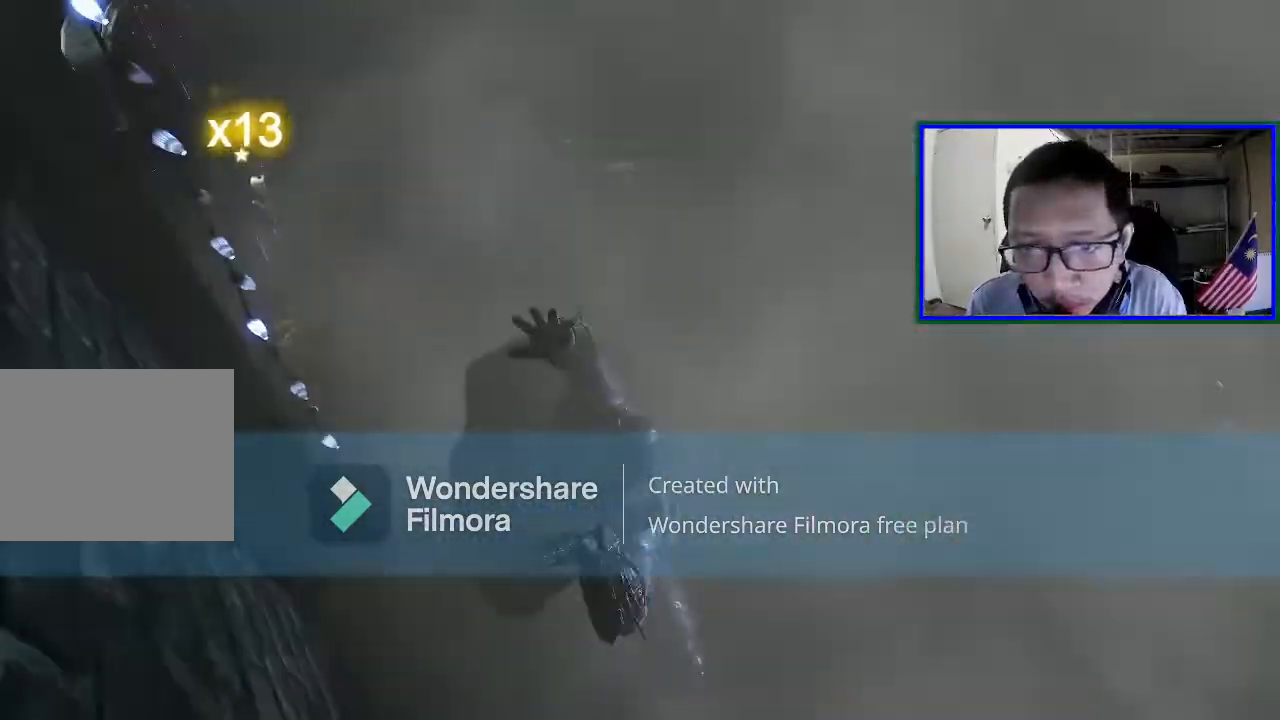
{"buttons": [], "left_stick": "up-right", "right_stick": "center", "events": [[233, "B", "down"], [333, "left_stick", "up-right"], [433, "B", "up"]]}
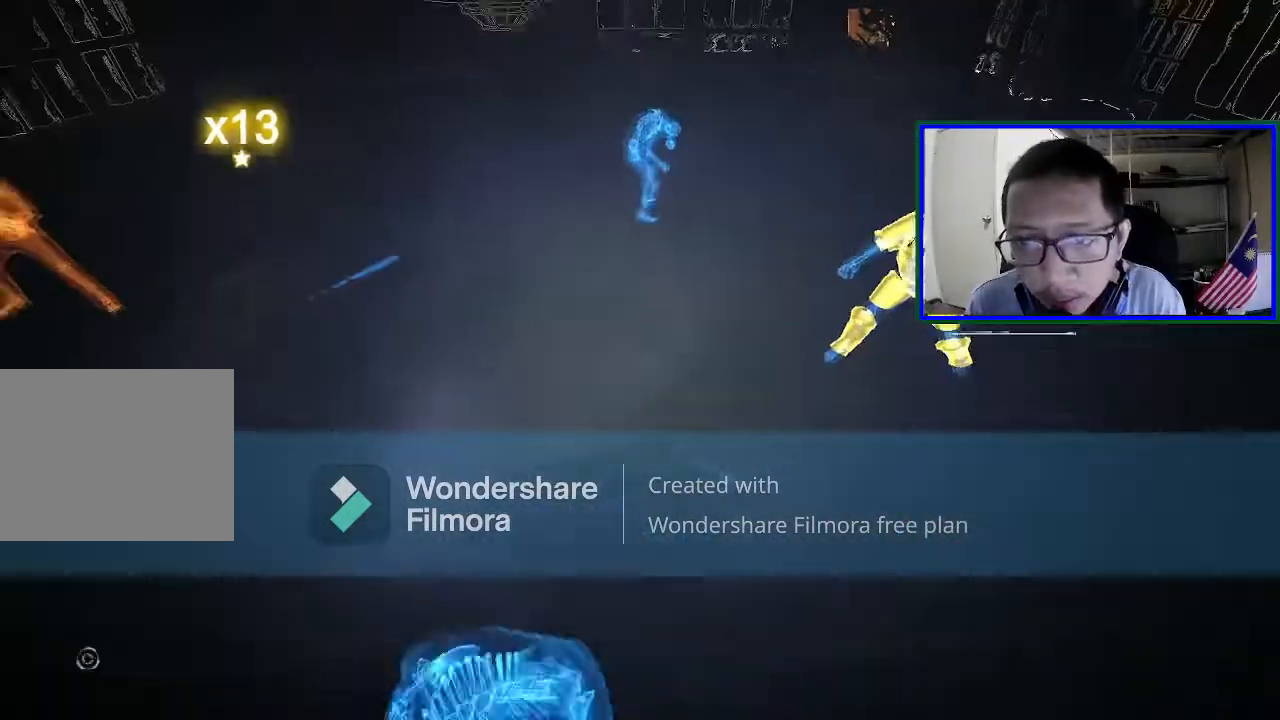
{"buttons": [], "left_stick": "up-right", "right_stick": "center", "events": []}
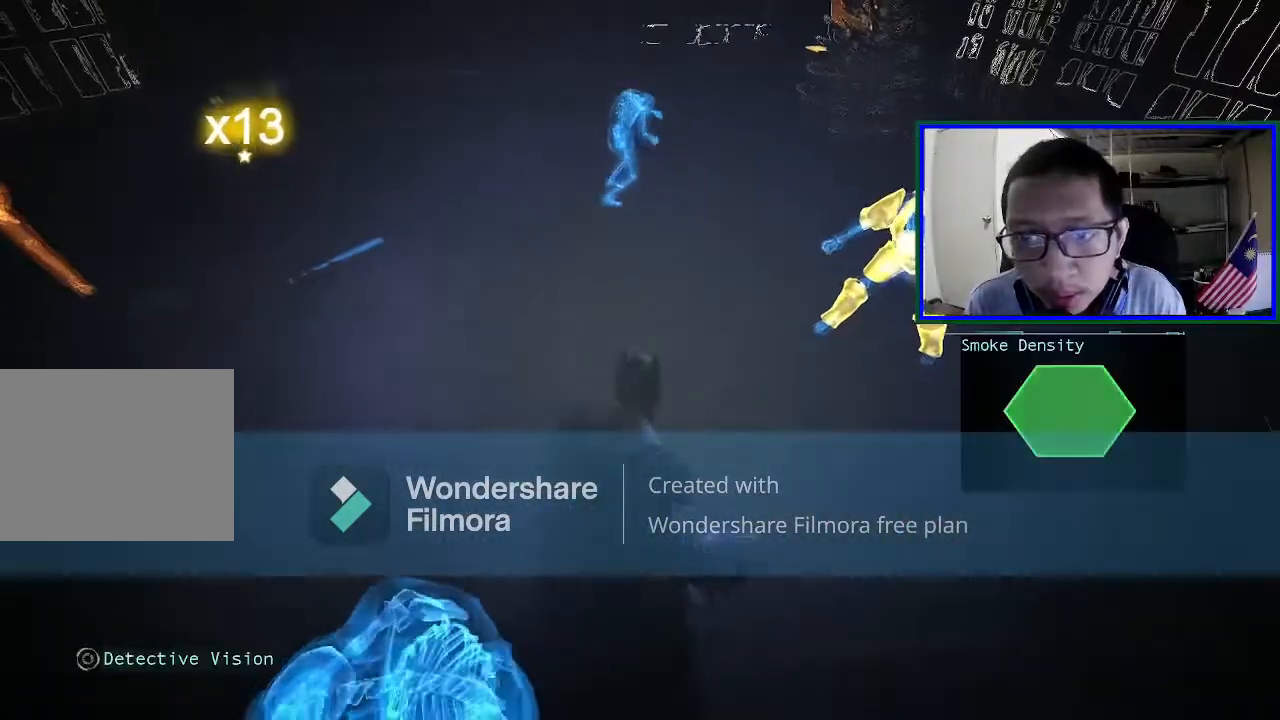
{"buttons": [], "left_stick": "up-right", "right_stick": "center", "events": []}
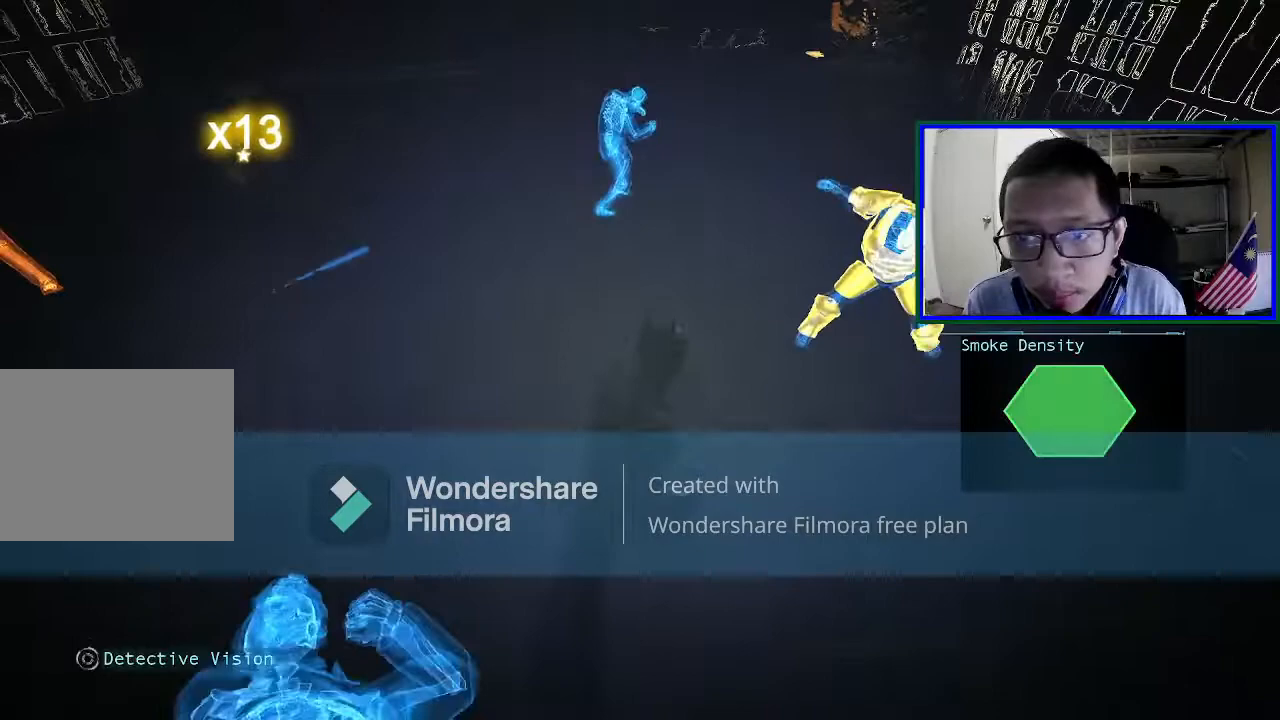
{"buttons": [], "left_stick": "up-right", "right_stick": "center", "events": [[67, "B", "down"], [267, "B", "up"]]}